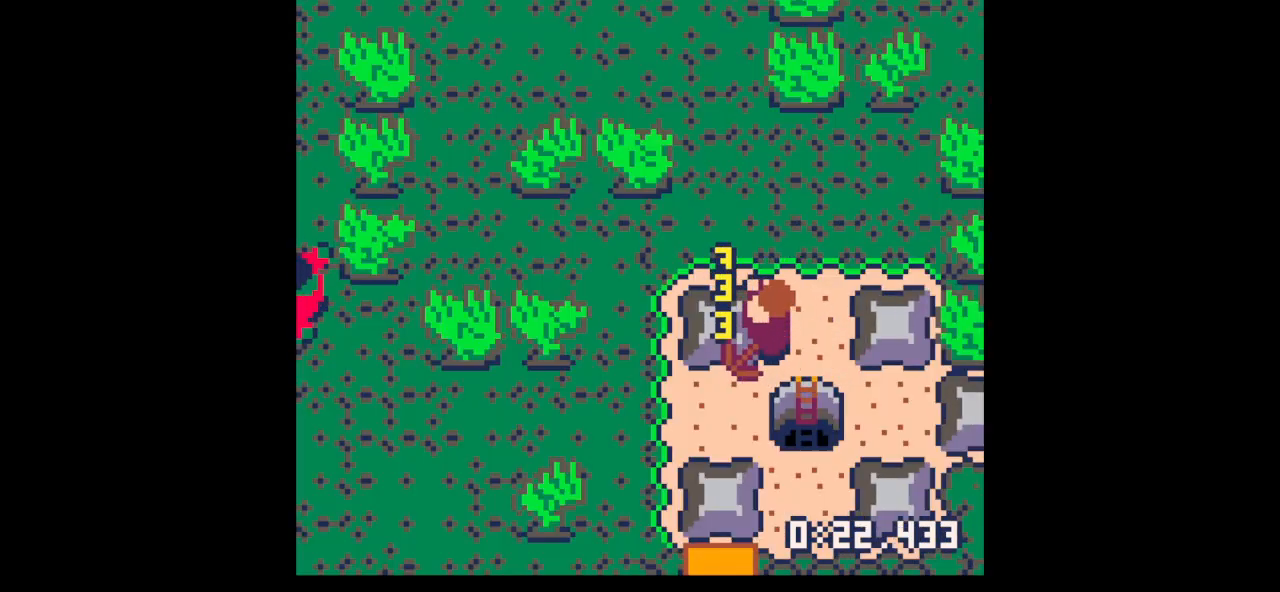
Gameplay with keyboard; each line is a JSON object with the keys held at the frame after it. "events" lists presses ("down") and releases ("up") of "down", "left", "right", "up", "x" and "z" between this image and that frame as [ms after this image, input, new state], when the widget could be followed in between. No other keys are recorded. Mouse input is not recorded.
{"keys": ["left", "x"], "events": [[300, "left", "down"]]}
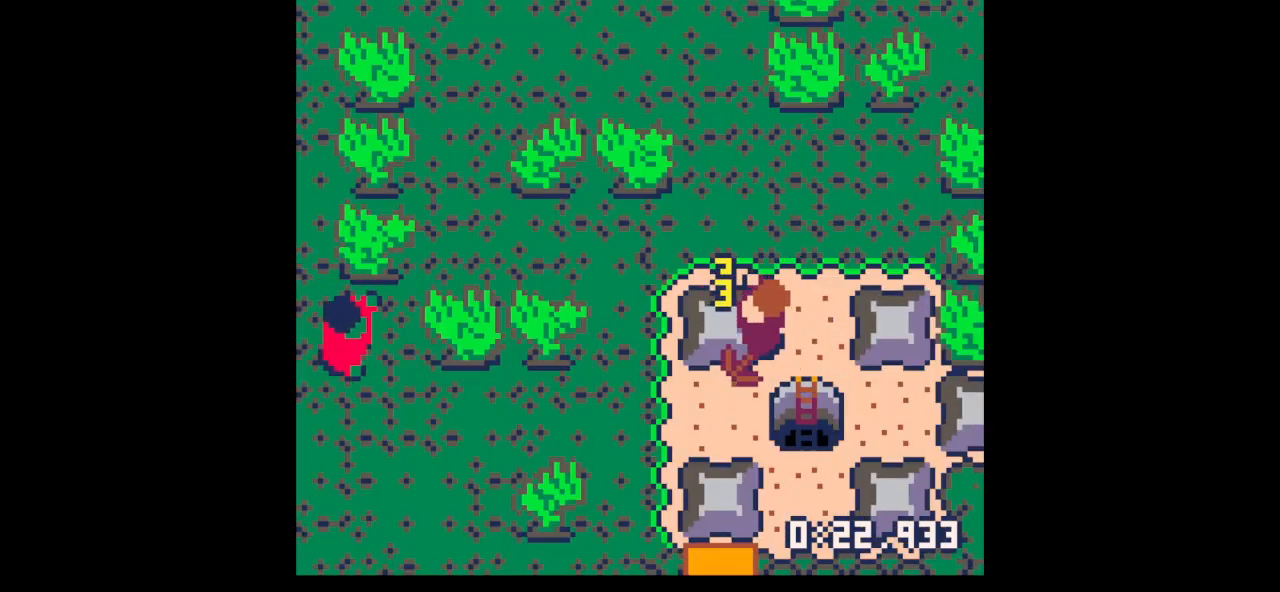
{"keys": ["left", "x"], "events": []}
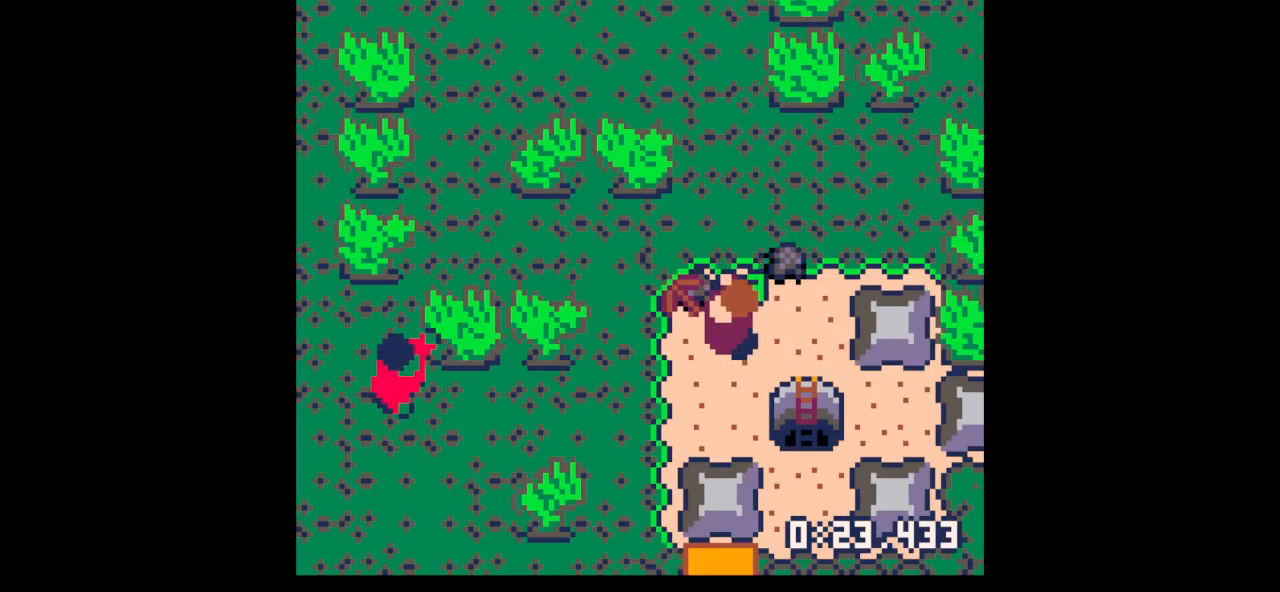
{"keys": ["right", "up"], "events": [[33, "x", "up"], [167, "up", "down"], [300, "left", "up"], [400, "right", "down"]]}
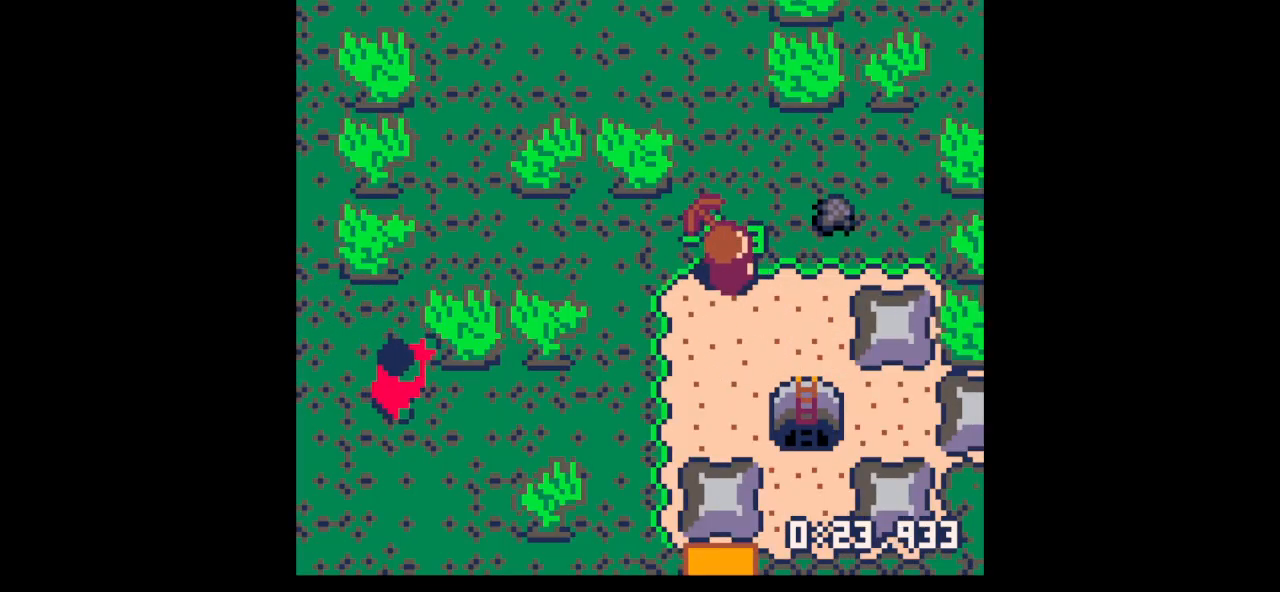
{"keys": ["down", "right"], "events": [[467, "down", "down"], [467, "up", "up"]]}
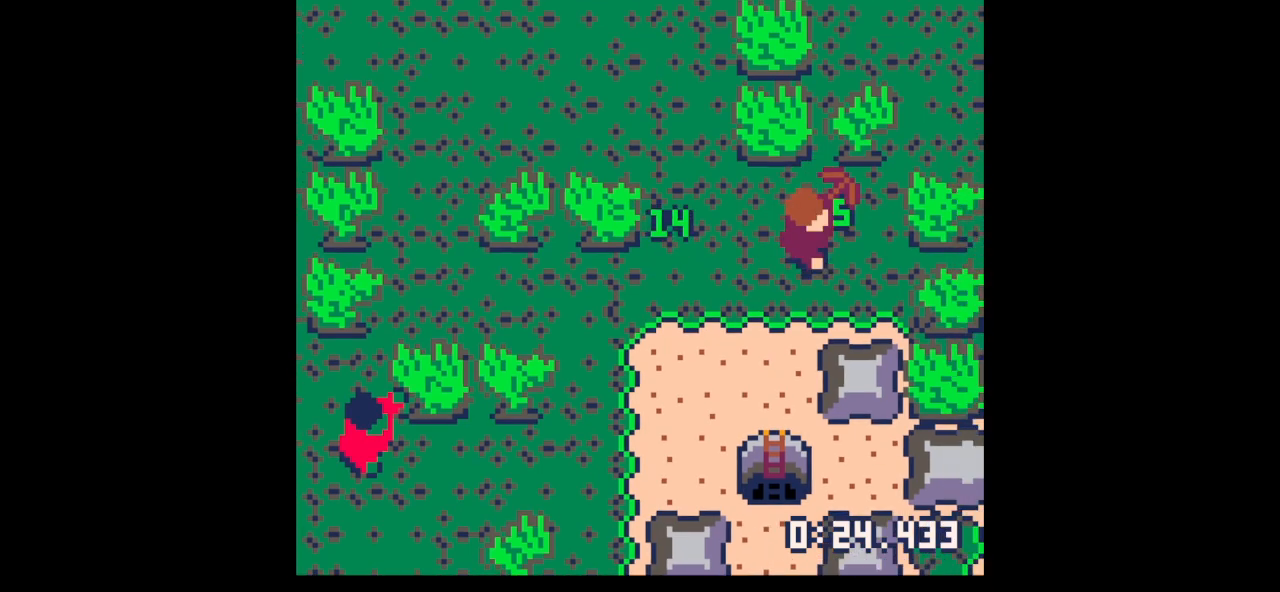
{"keys": ["right", "x"], "events": [[67, "left", "down"], [67, "right", "up"], [100, "left", "up"], [467, "right", "down"], [500, "down", "up"], [500, "x", "down"]]}
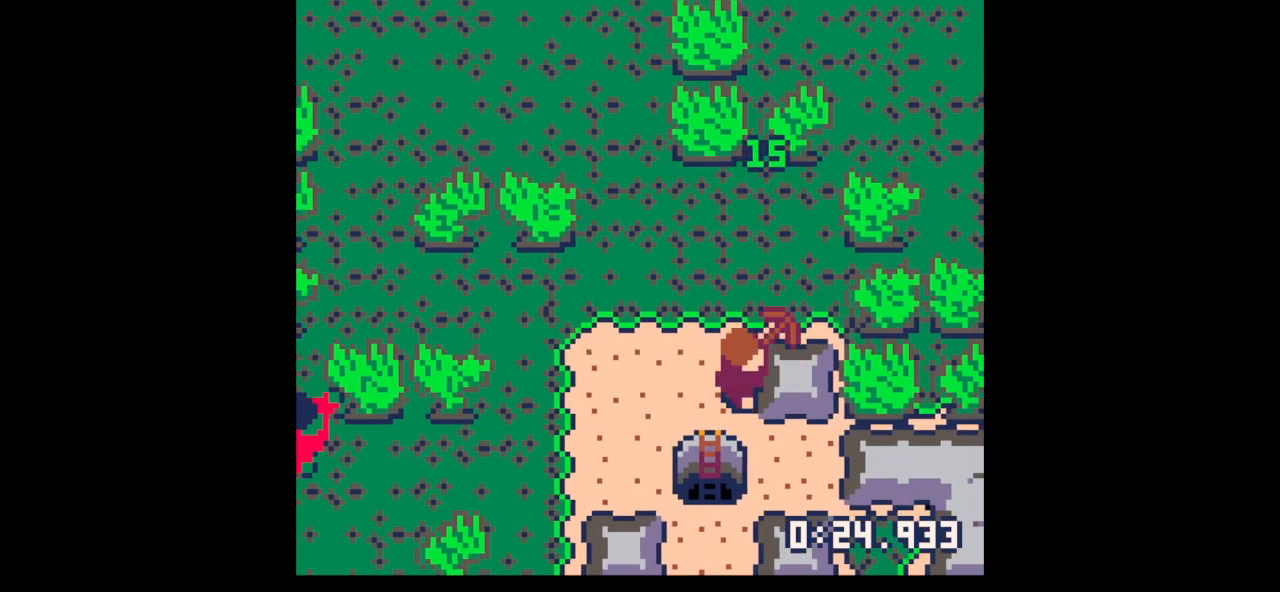
{"keys": ["x"], "events": [[67, "right", "up"]]}
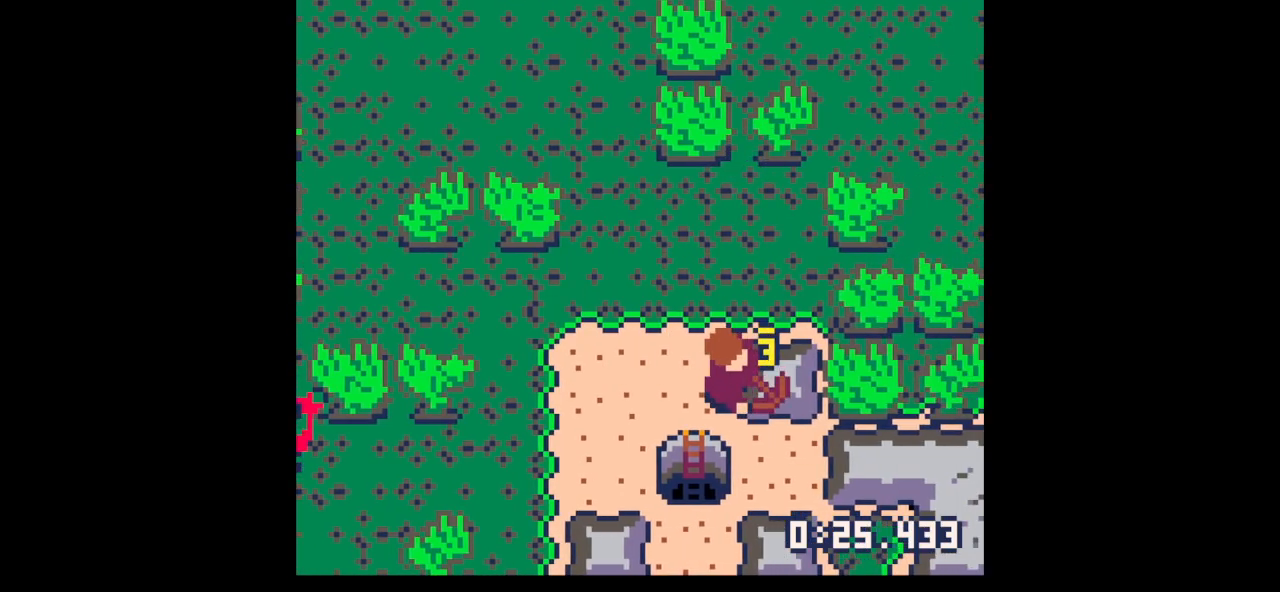
{"keys": ["x"], "events": []}
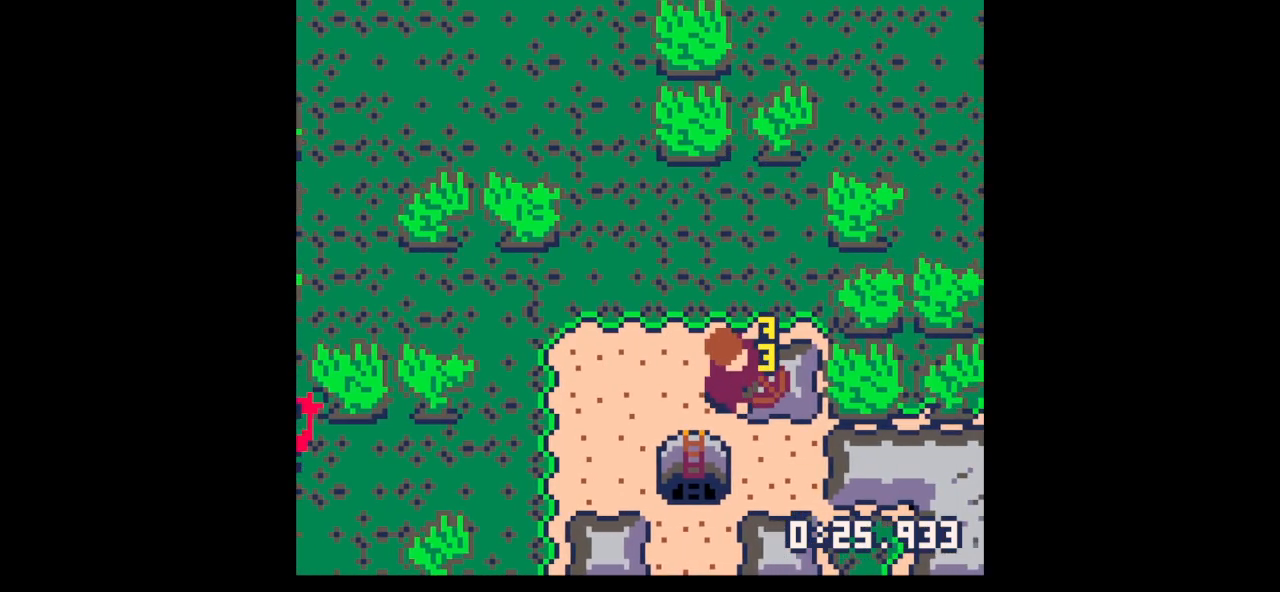
{"keys": ["right"], "events": [[200, "down", "down"], [200, "right", "down"], [300, "down", "up"], [300, "x", "up"]]}
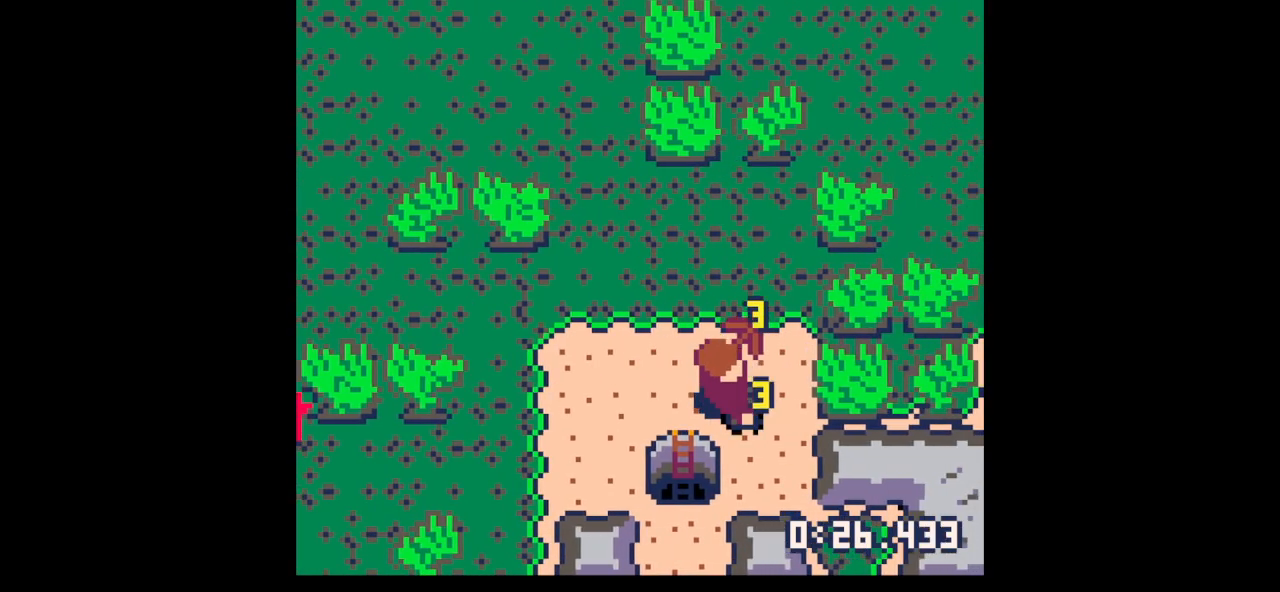
{"keys": ["left", "up"], "events": [[33, "x", "down"], [100, "x", "up"], [333, "up", "down"], [433, "right", "up"], [500, "left", "down"]]}
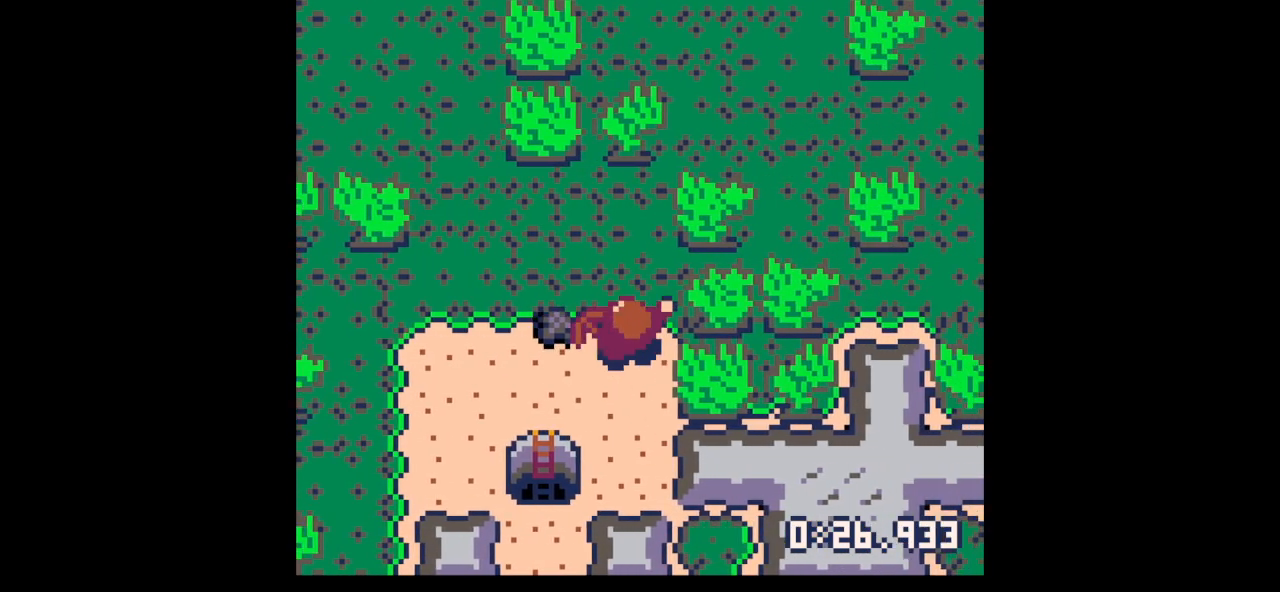
{"keys": ["down"], "events": [[267, "up", "up"], [367, "down", "down"], [400, "left", "up"], [400, "right", "down"], [500, "right", "up"]]}
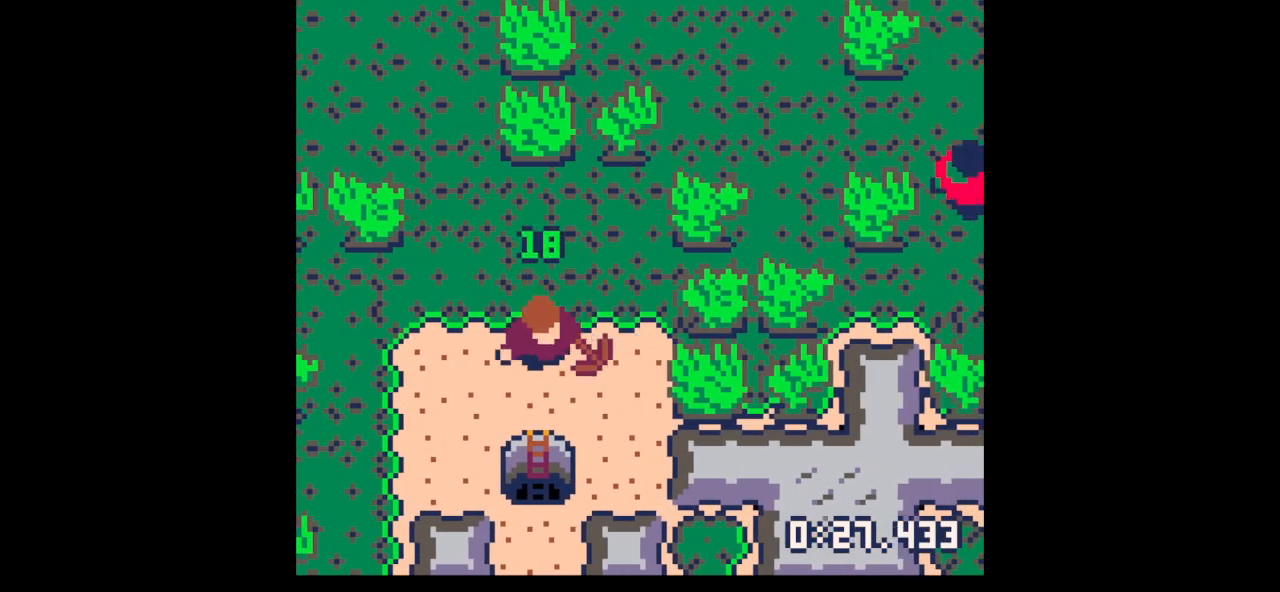
{"keys": [], "events": [[500, "down", "up"]]}
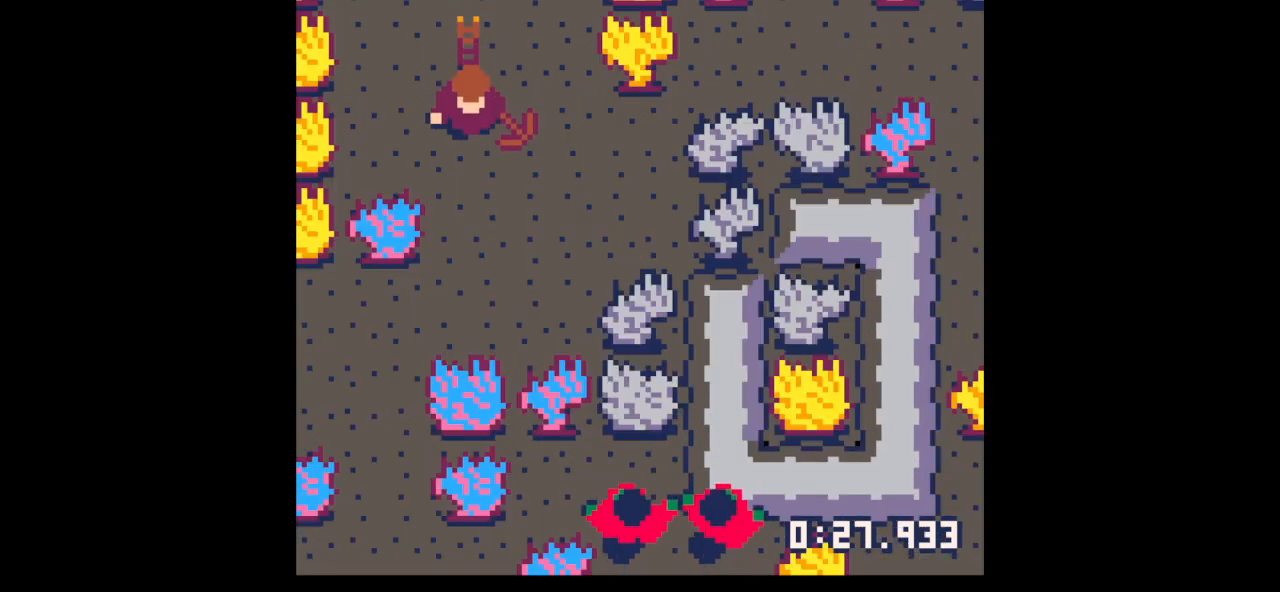
{"keys": ["down"], "events": [[100, "up", "down"], [300, "down", "down"], [300, "up", "up"]]}
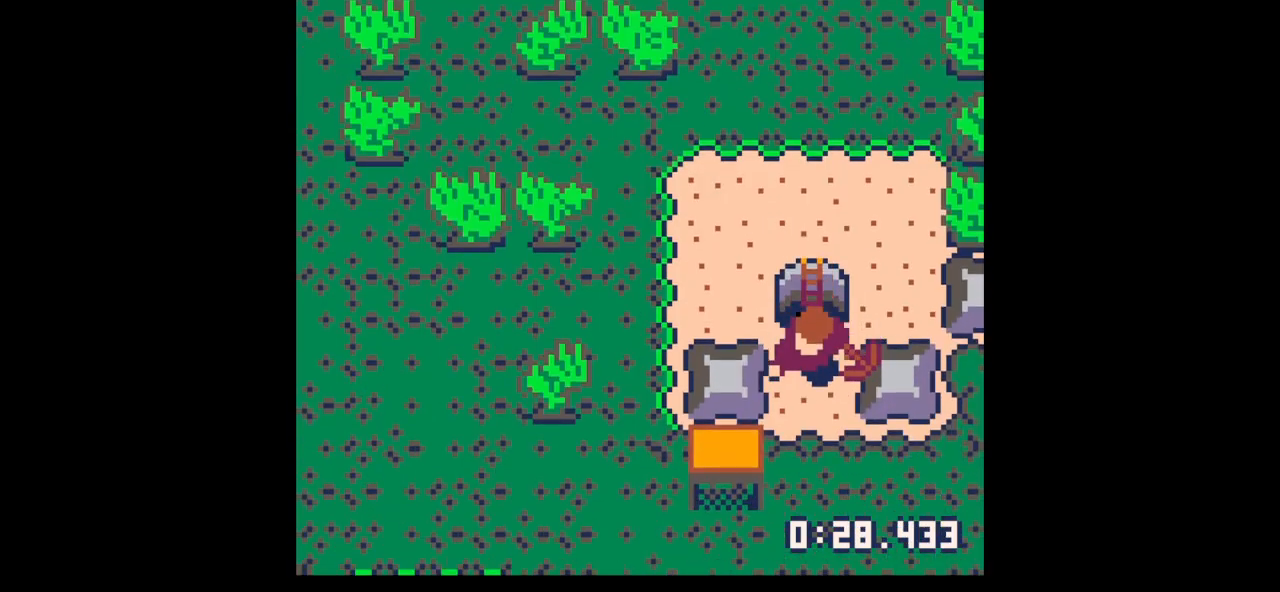
{"keys": ["x"], "events": [[67, "down", "up"], [67, "left", "down"], [167, "x", "down"], [300, "left", "up"]]}
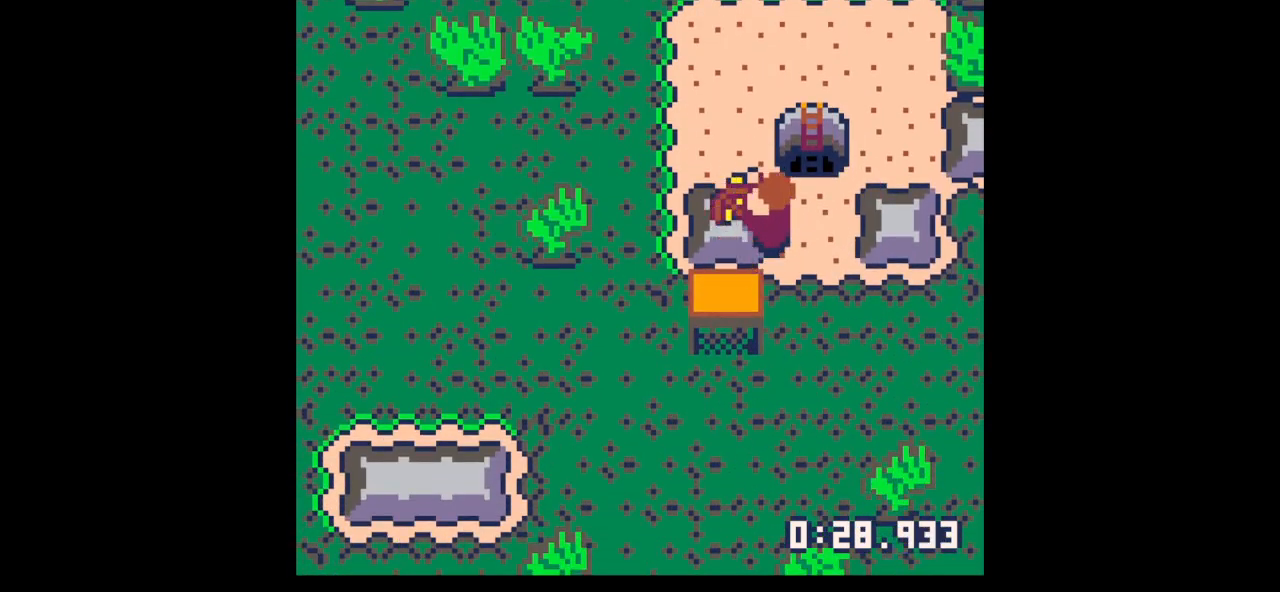
{"keys": ["x"], "events": []}
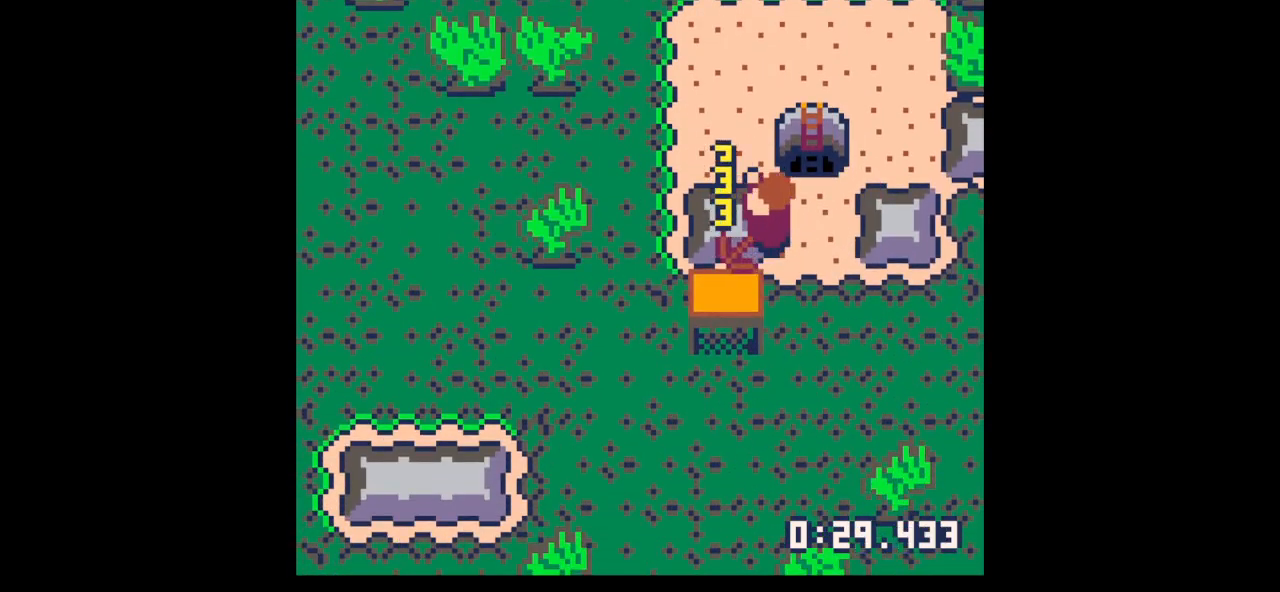
{"keys": ["down"], "events": [[200, "left", "down"], [200, "up", "down"], [333, "up", "up"], [333, "x", "up"], [400, "down", "down"], [500, "left", "up"]]}
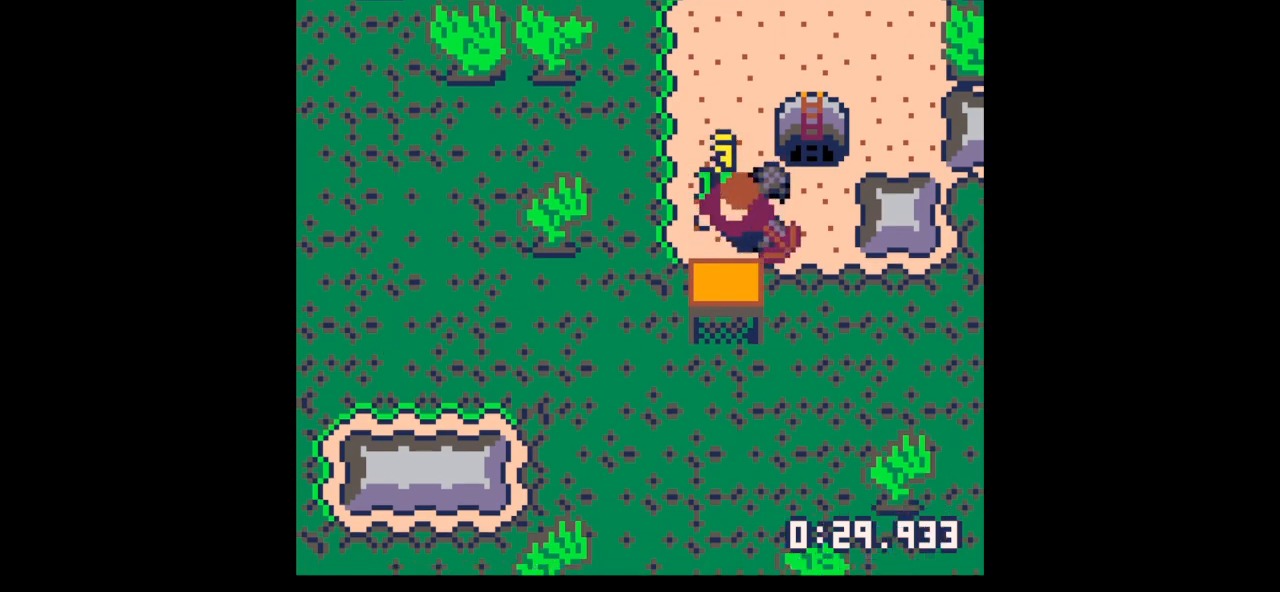
{"keys": ["up"], "events": [[67, "right", "down"], [233, "right", "up"], [333, "down", "up"], [333, "x", "down"], [367, "x", "up"], [400, "up", "down"]]}
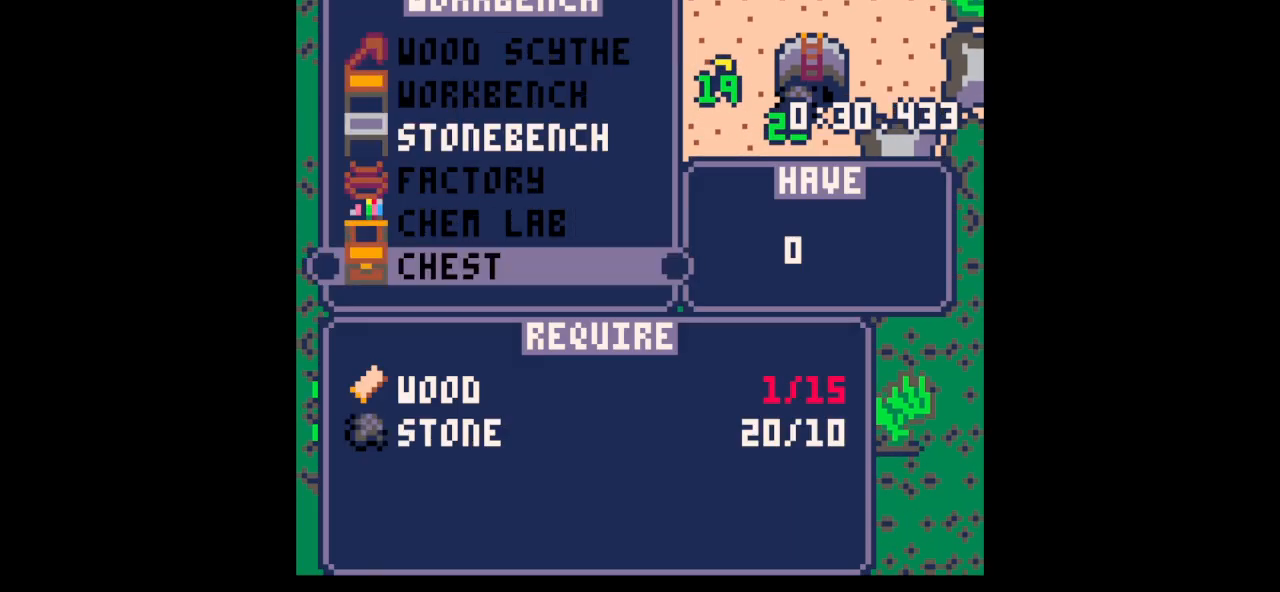
{"keys": [], "events": [[33, "up", "up"], [133, "up", "down"], [200, "up", "up"], [267, "up", "down"], [333, "up", "up"], [433, "up", "down"], [500, "up", "up"]]}
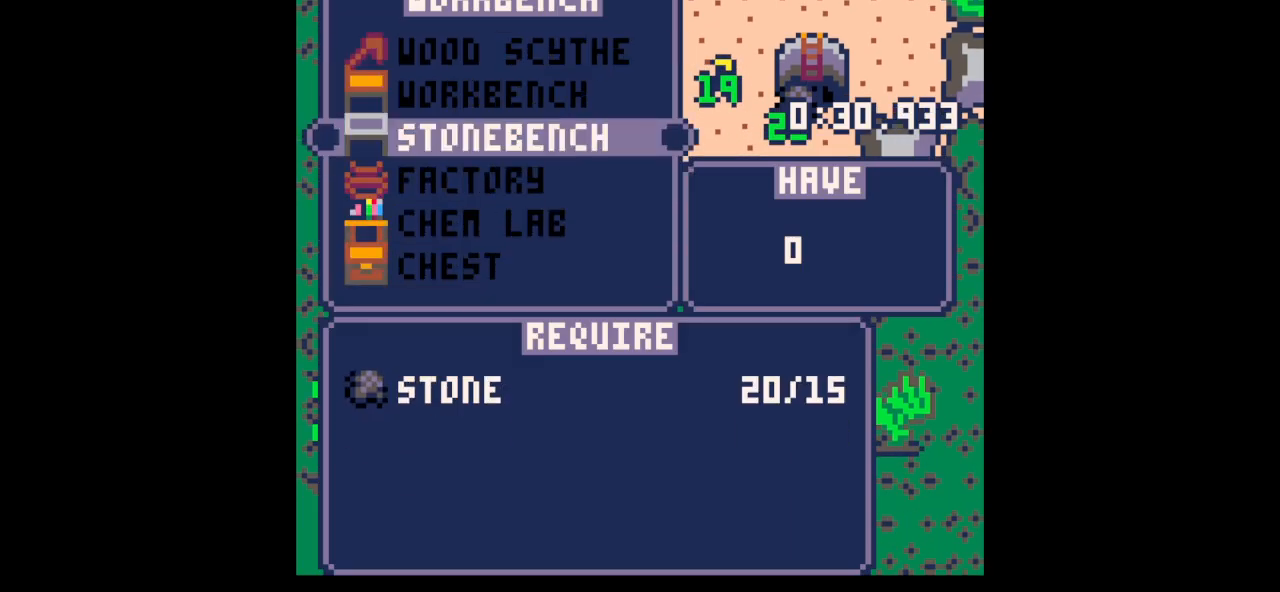
{"keys": ["z"], "events": [[67, "x", "down"], [167, "x", "up"], [233, "z", "down"]]}
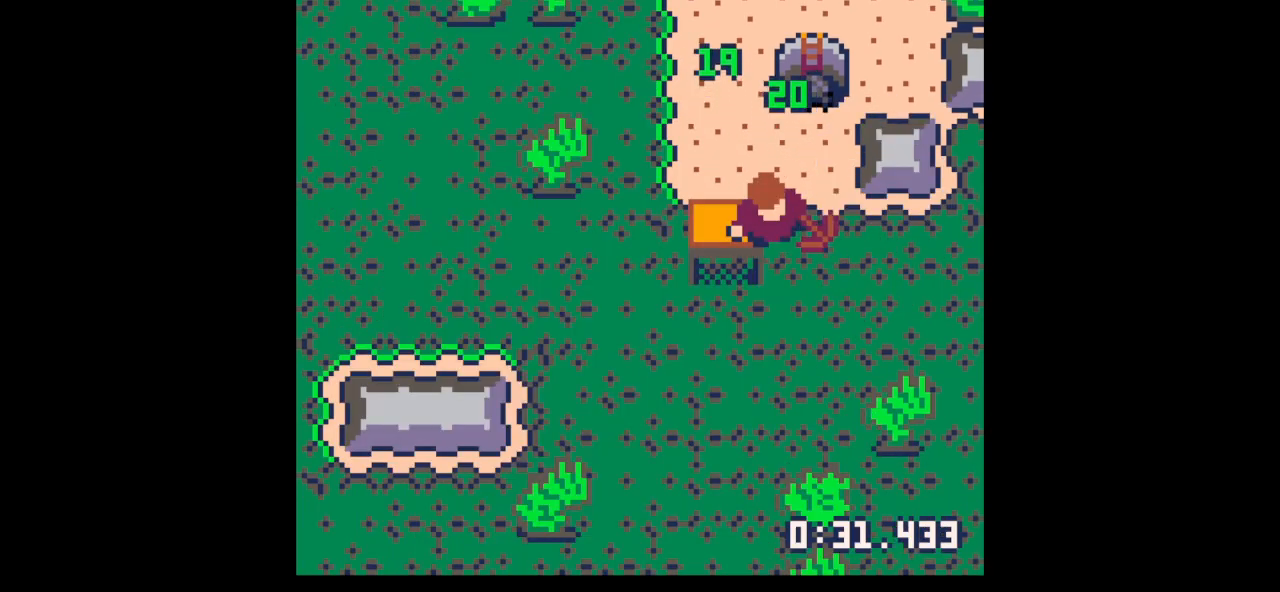
{"keys": ["up"], "events": [[33, "z", "up"], [133, "z", "down"], [167, "up", "down"], [233, "x", "down"], [267, "z", "up"], [300, "right", "down"], [300, "x", "up"], [400, "right", "up"]]}
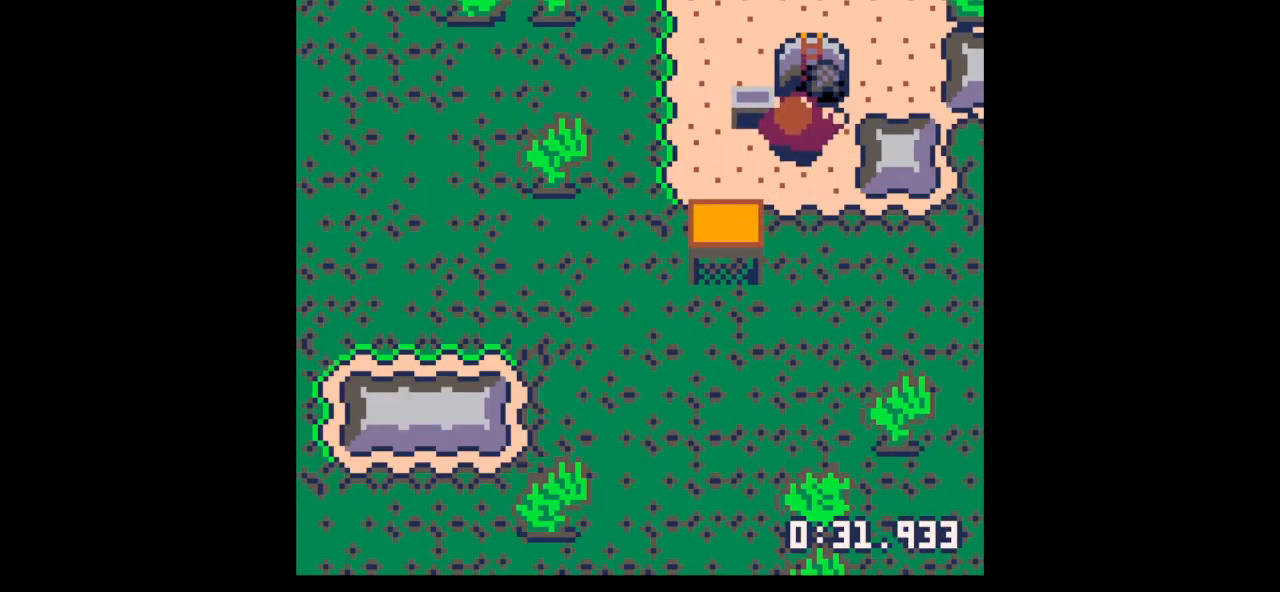
{"keys": ["right", "up"], "events": [[200, "right", "down"]]}
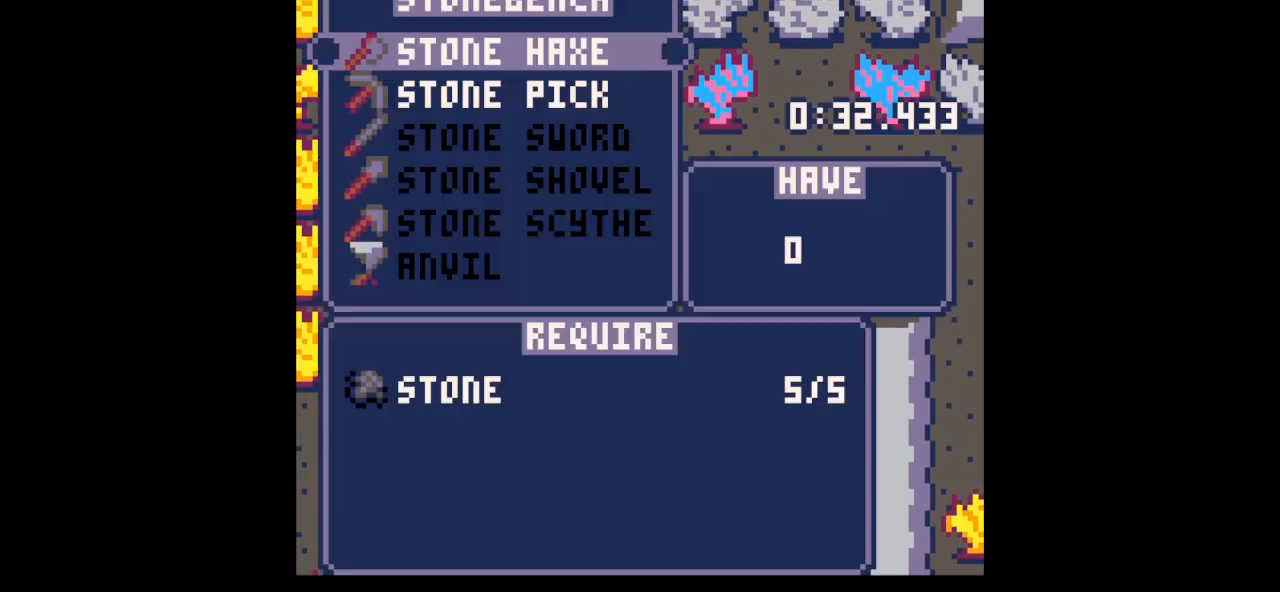
{"keys": [], "events": [[33, "up", "up"], [33, "x", "down"], [67, "right", "up"], [100, "x", "up"], [167, "down", "down"], [267, "down", "up"], [267, "x", "down"], [433, "x", "up"]]}
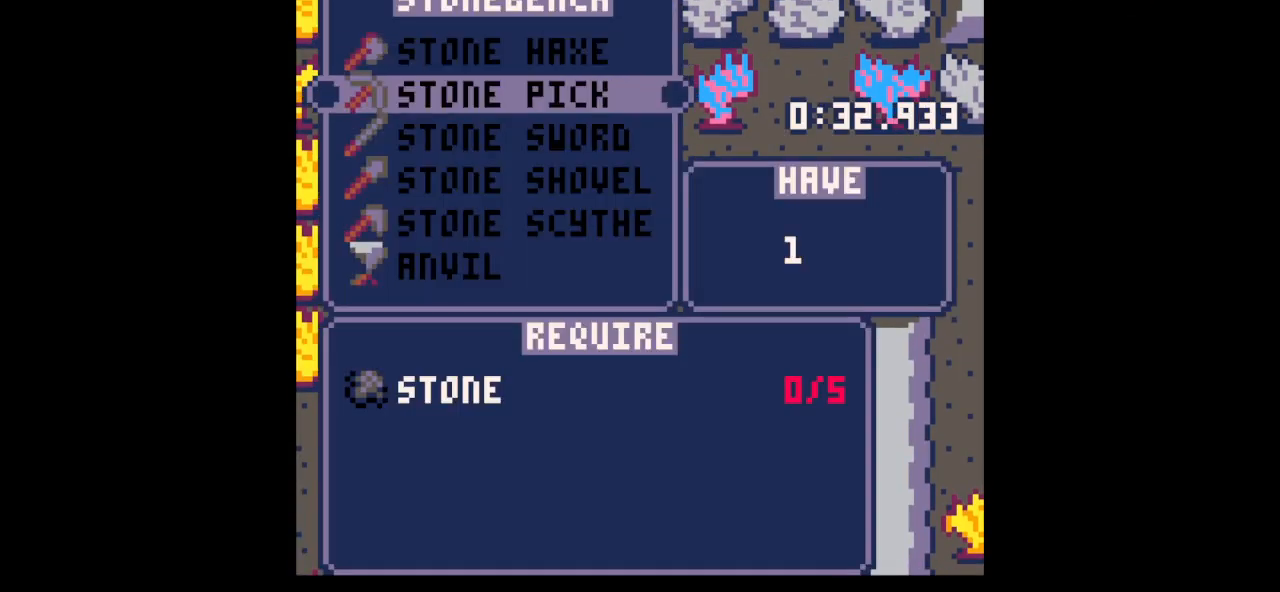
{"keys": ["z"], "events": [[300, "z", "down"], [367, "z", "up"], [467, "z", "down"]]}